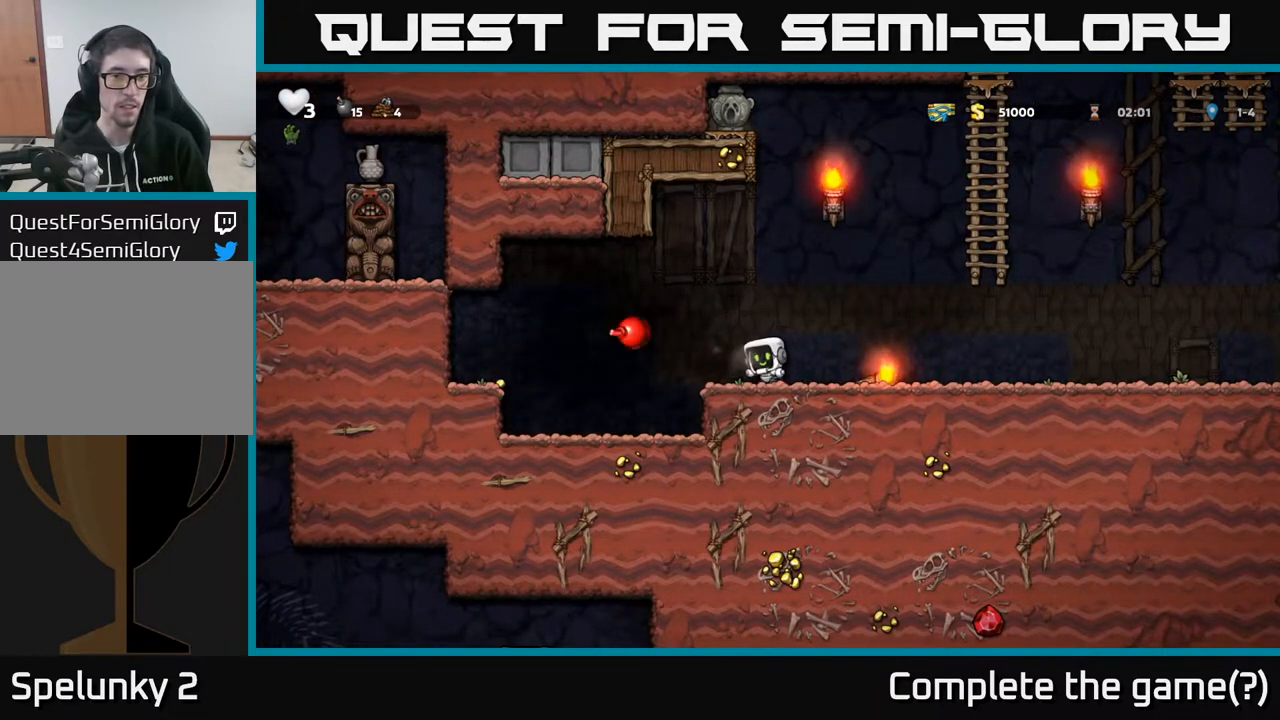
Gameplay with a controller (Xbox layout); each line is a JSON object with the inputs held at the frame after it. "events" lists button and stick changes between this image and that frame as [ms after this image, input, new state], when the widget could be followed in between.
{"buttons": [], "left_stick": "center", "right_stick": "center", "events": []}
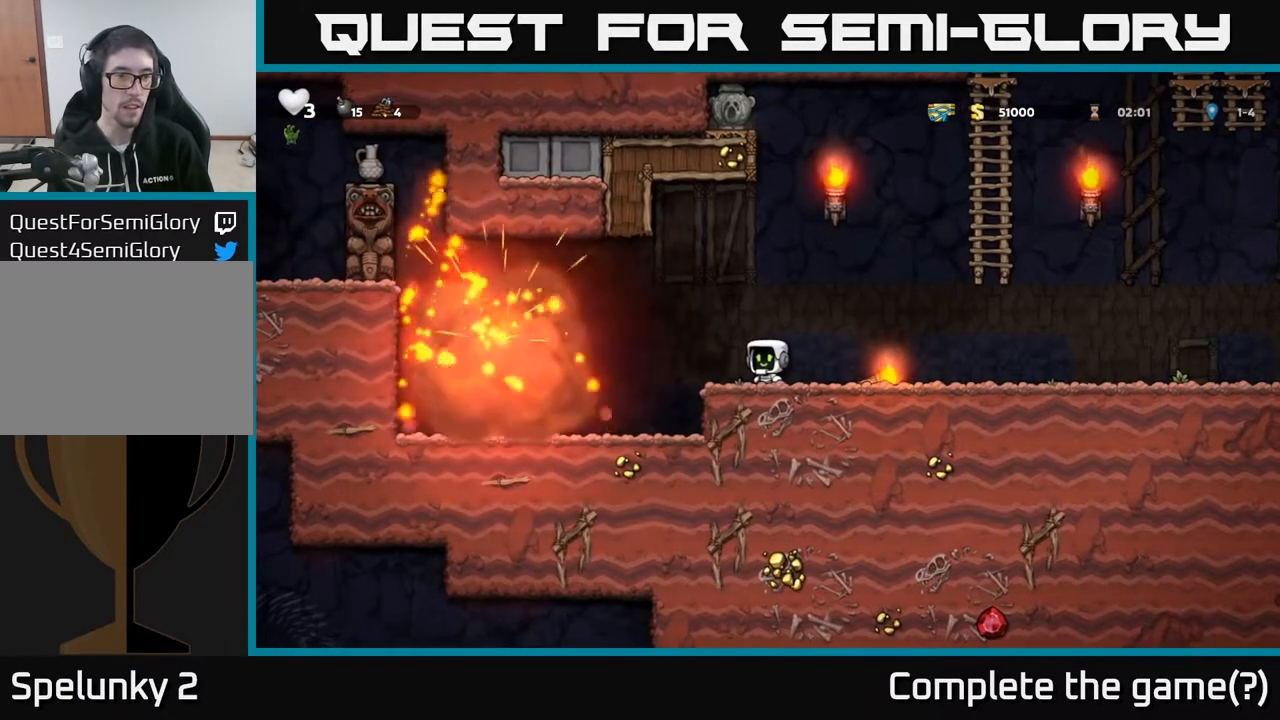
{"buttons": ["DPAD_RIGHT"], "left_stick": "center", "right_stick": "center", "events": [[283, "DPAD_RIGHT", "down"]]}
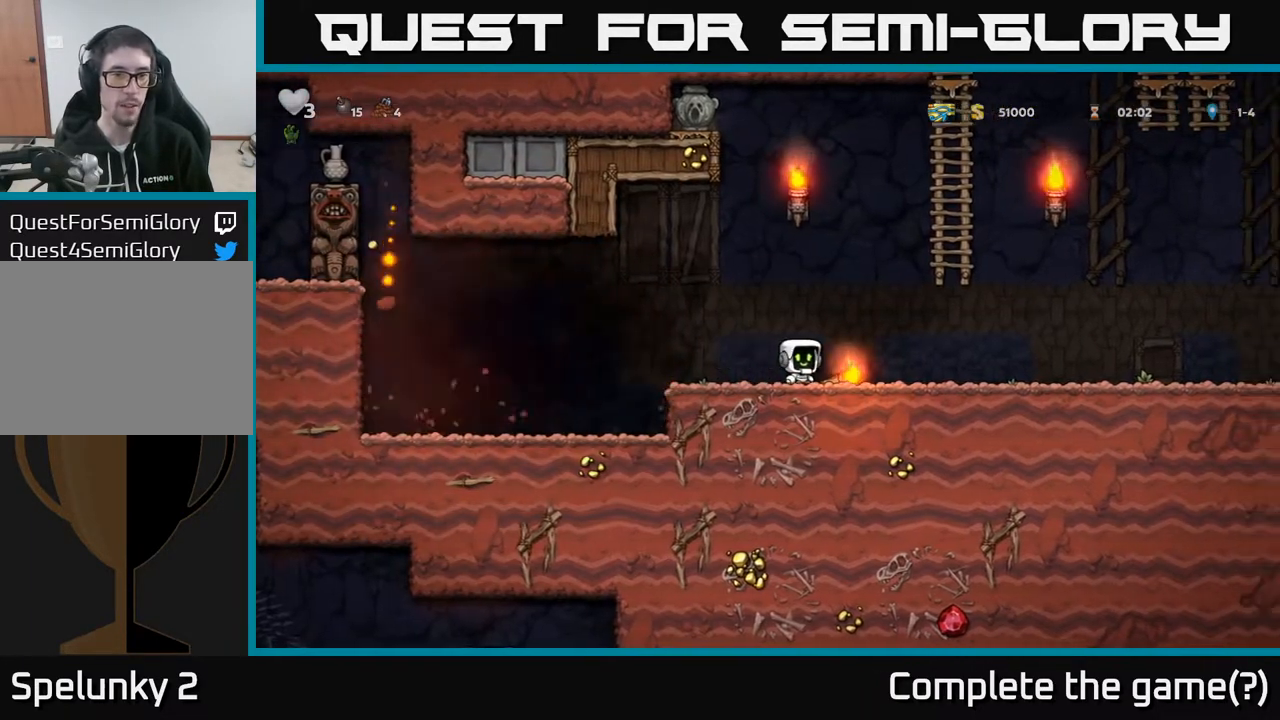
{"buttons": ["DPAD_LEFT"], "left_stick": "center", "right_stick": "center", "events": [[33, "DPAD_DOWN", "down"], [67, "DPAD_RIGHT", "up"], [100, "X", "down"], [183, "X", "up"], [217, "DPAD_DOWN", "up"], [267, "DPAD_LEFT", "down"]]}
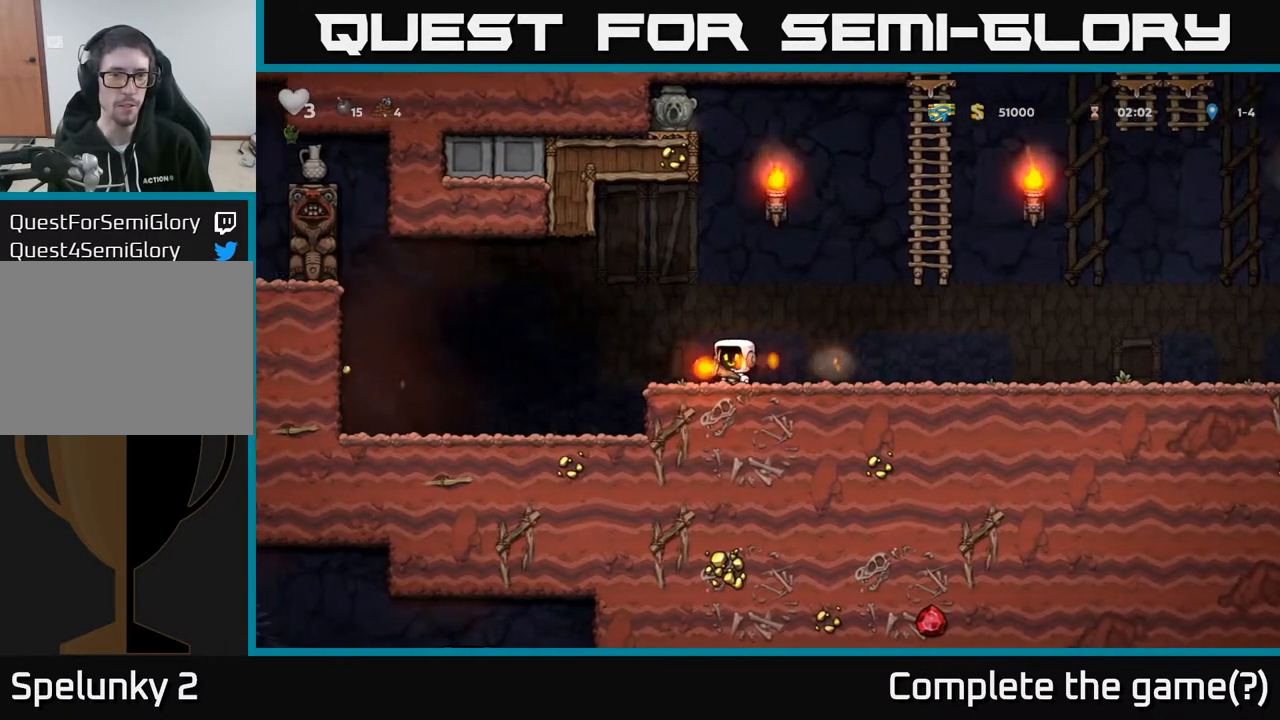
{"buttons": ["DPAD_LEFT"], "left_stick": "center", "right_stick": "center", "events": [[83, "A", "down"], [500, "A", "up"]]}
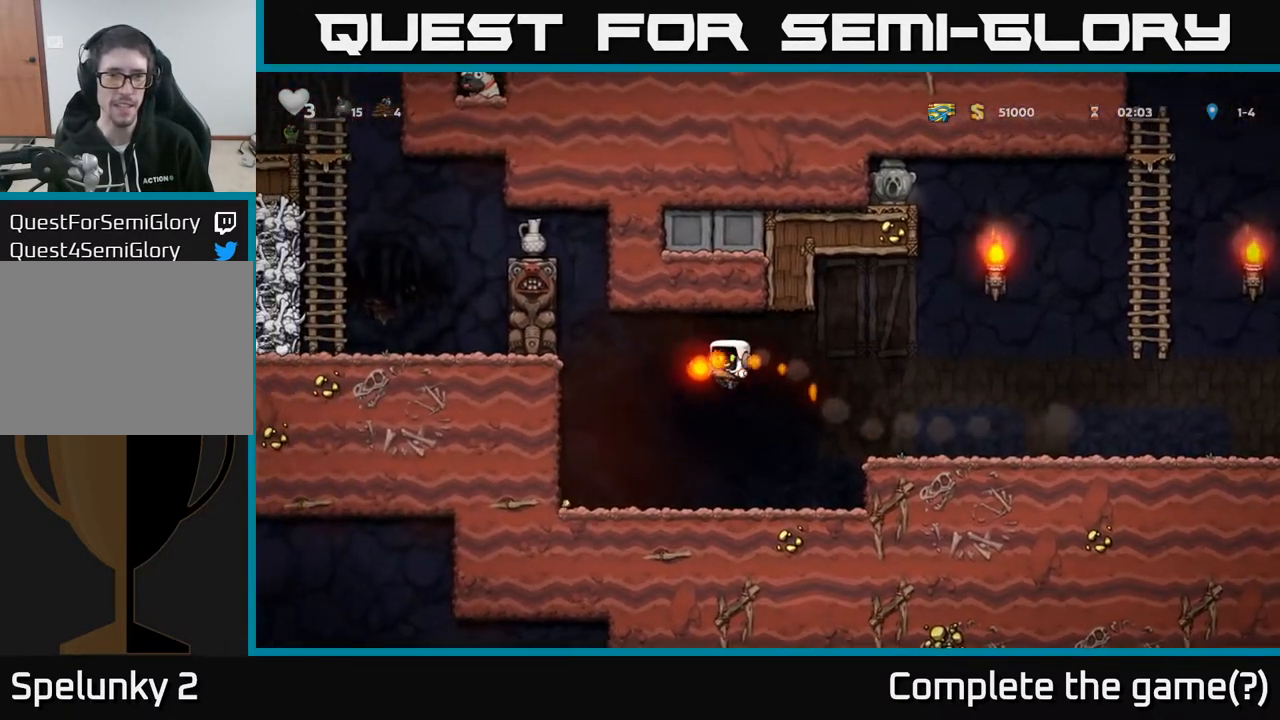
{"buttons": ["A"], "left_stick": "center", "right_stick": "center", "events": [[267, "DPAD_LEFT", "up"], [483, "A", "down"]]}
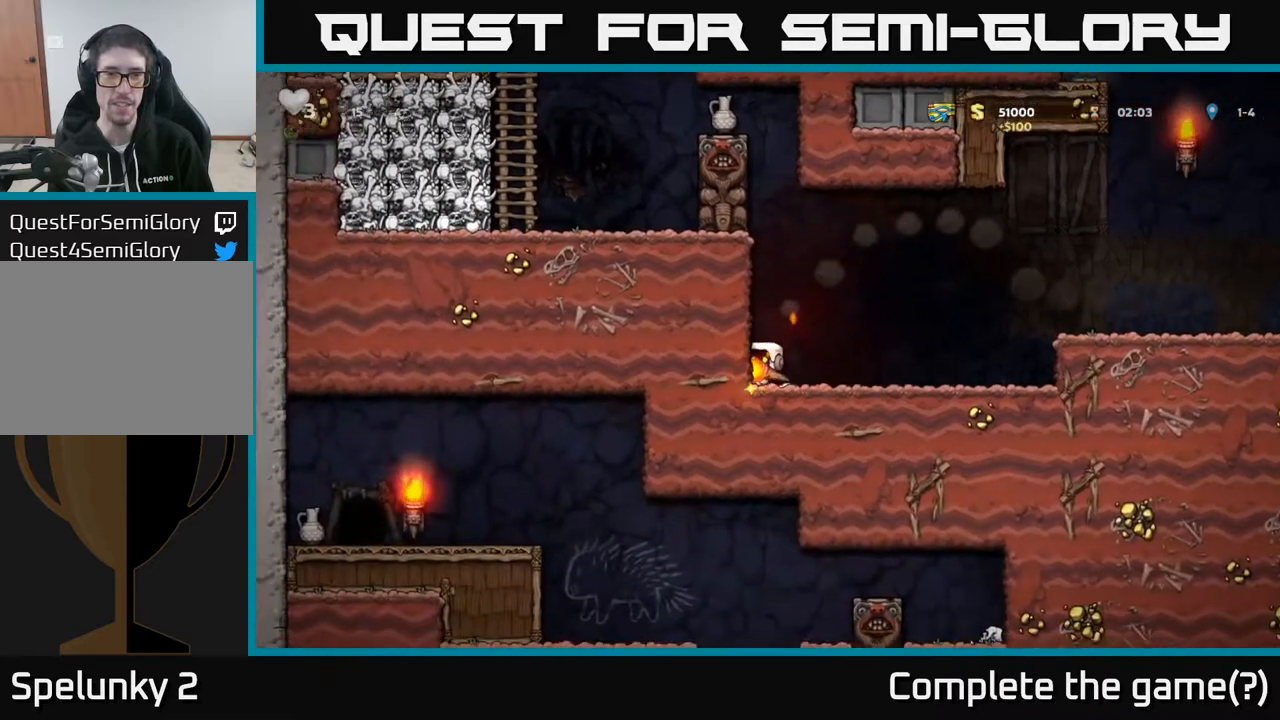
{"buttons": ["DPAD_LEFT"], "left_stick": "center", "right_stick": "center", "events": [[17, "DPAD_LEFT", "down"], [150, "A", "up"]]}
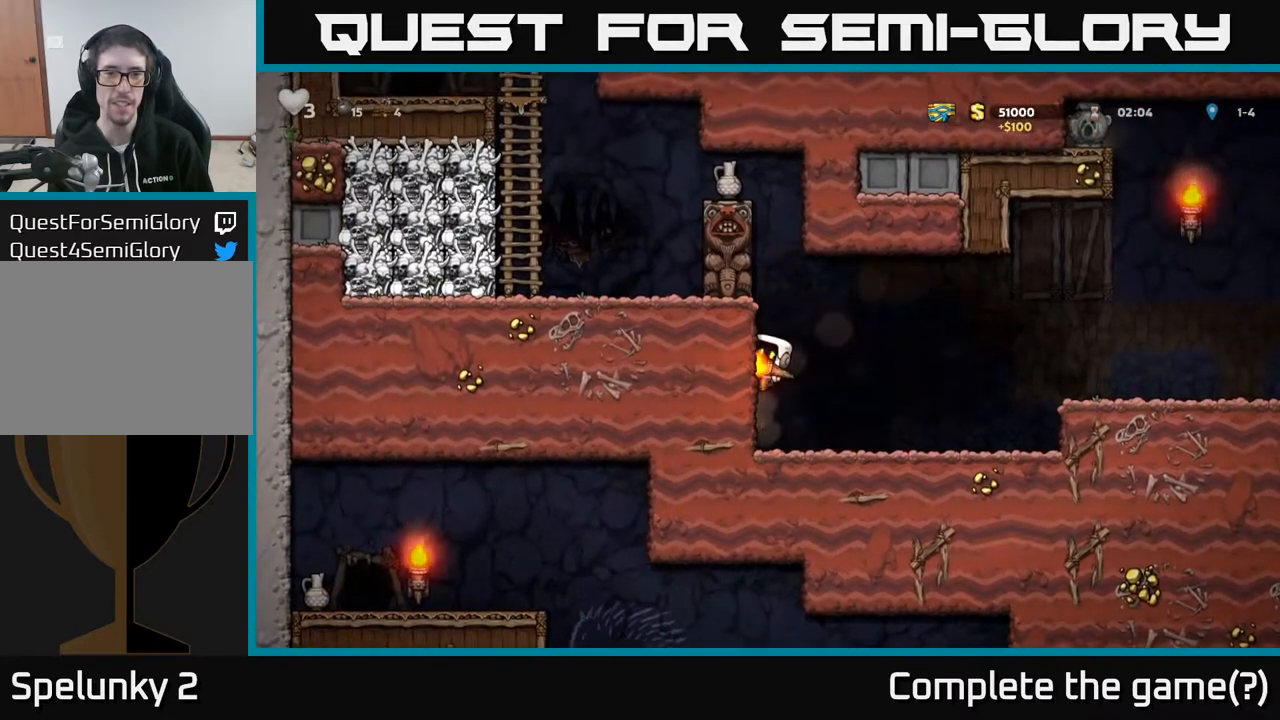
{"buttons": ["DPAD_LEFT"], "left_stick": "center", "right_stick": "center", "events": [[67, "A", "down"], [183, "A", "up"], [317, "A", "down"], [467, "A", "up"]]}
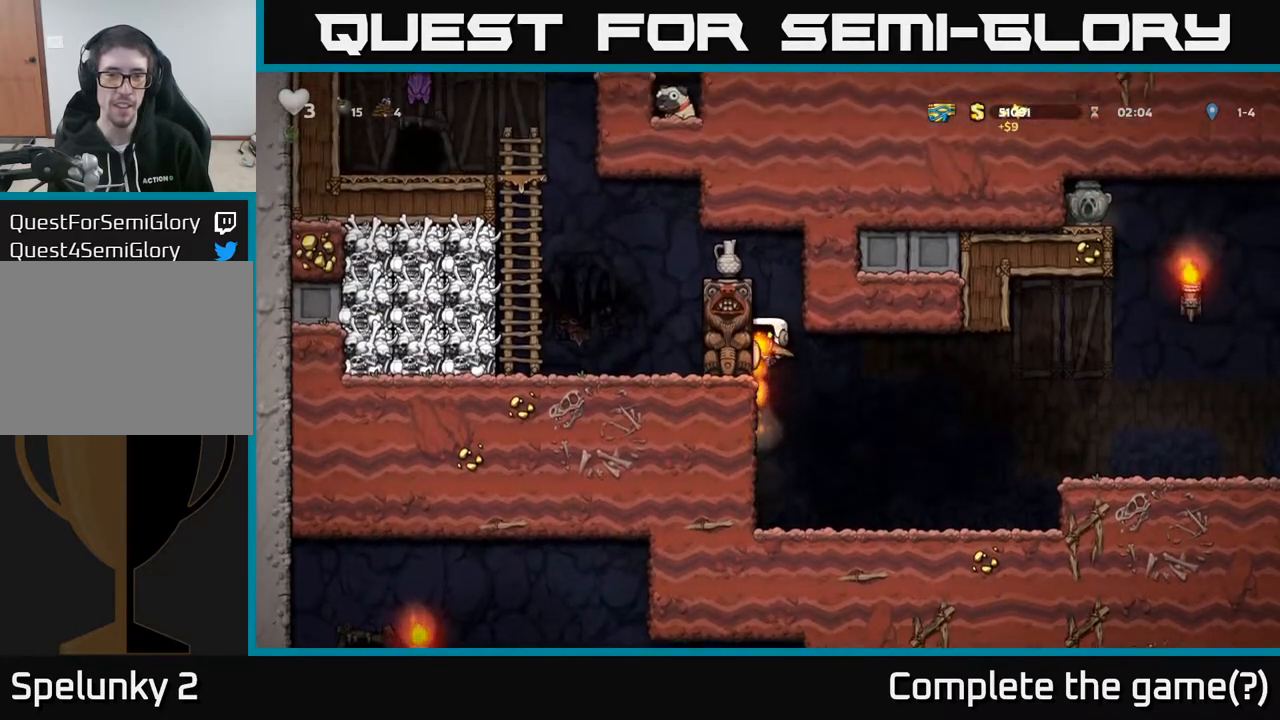
{"buttons": ["A", "DPAD_LEFT"], "left_stick": "center", "right_stick": "center", "events": [[100, "A", "down"], [200, "A", "up"], [400, "A", "down"]]}
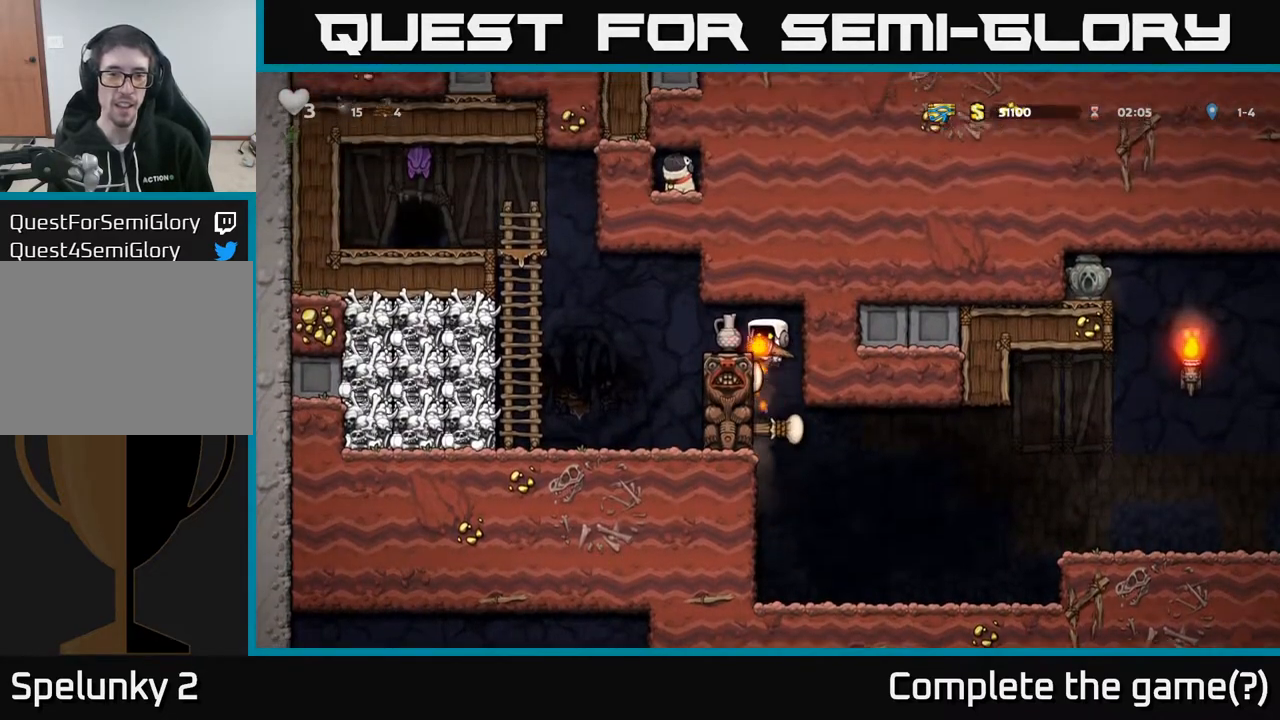
{"buttons": [], "left_stick": "center", "right_stick": "center", "events": [[67, "A", "up"], [433, "DPAD_LEFT", "up"]]}
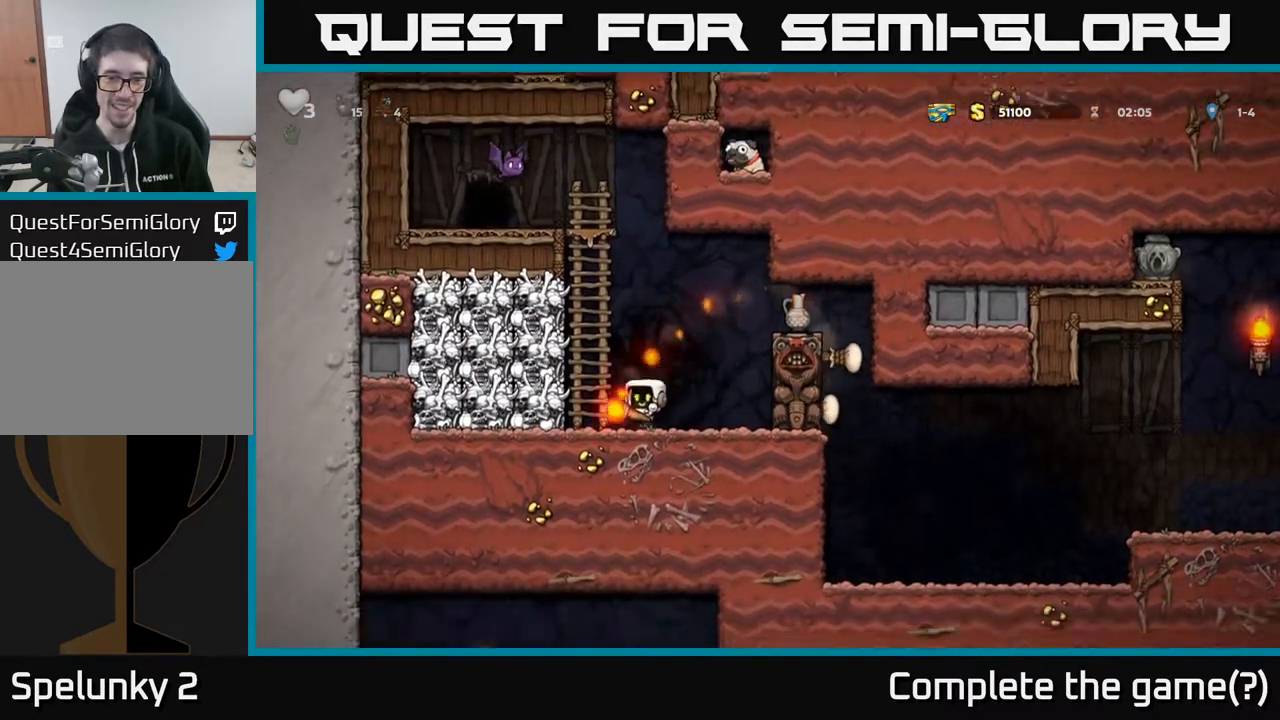
{"buttons": [], "left_stick": "center", "right_stick": "center", "events": []}
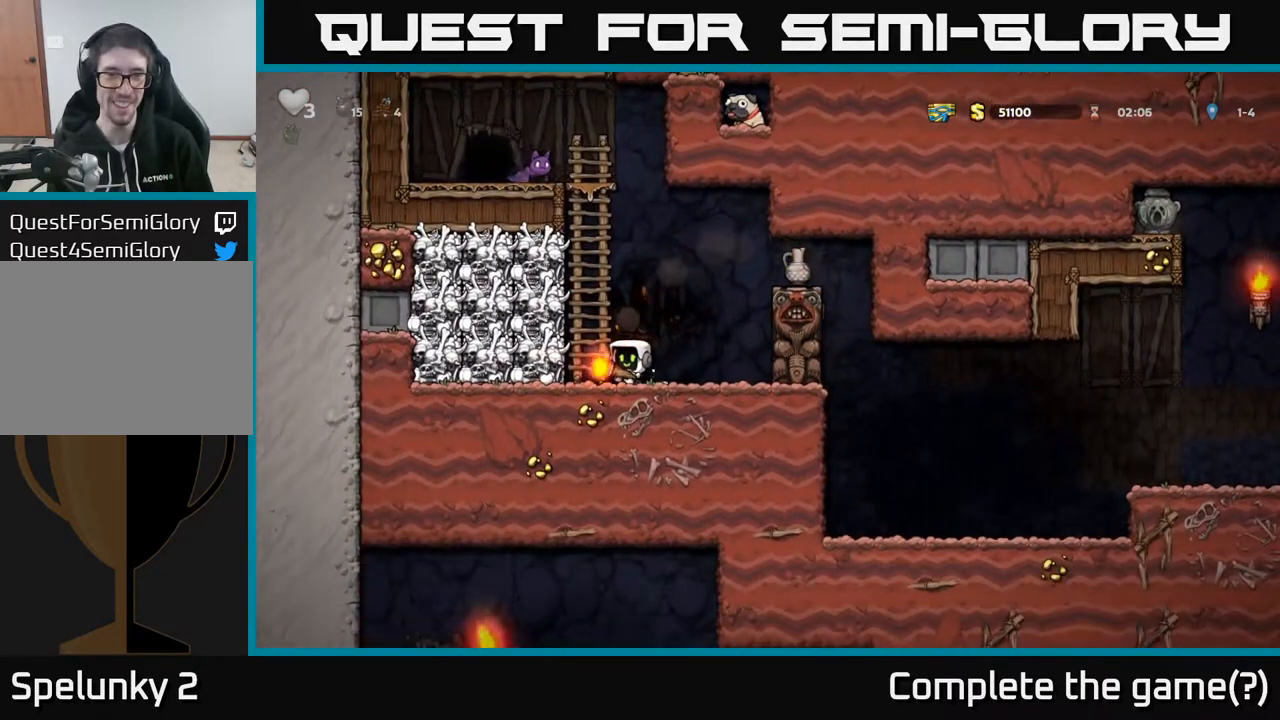
{"buttons": ["X", "DPAD_UP"], "left_stick": "center", "right_stick": "center", "events": [[50, "DPAD_RIGHT", "down"], [200, "DPAD_RIGHT", "up"], [250, "DPAD_LEFT", "down"], [283, "A", "down"], [300, "DPAD_UP", "down"], [333, "DPAD_LEFT", "up"], [433, "X", "down"], [467, "A", "up"]]}
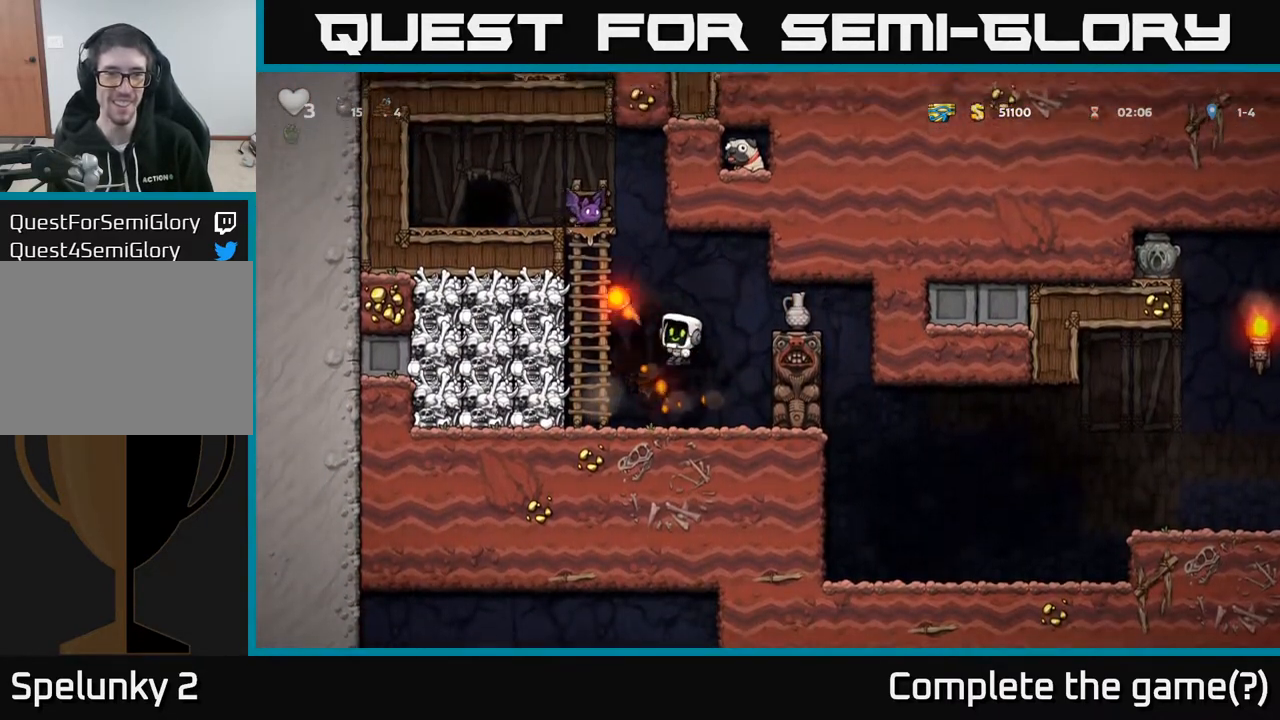
{"buttons": ["DPAD_RIGHT"], "left_stick": "center", "right_stick": "center", "events": [[17, "X", "up"], [100, "DPAD_UP", "up"], [500, "DPAD_RIGHT", "down"]]}
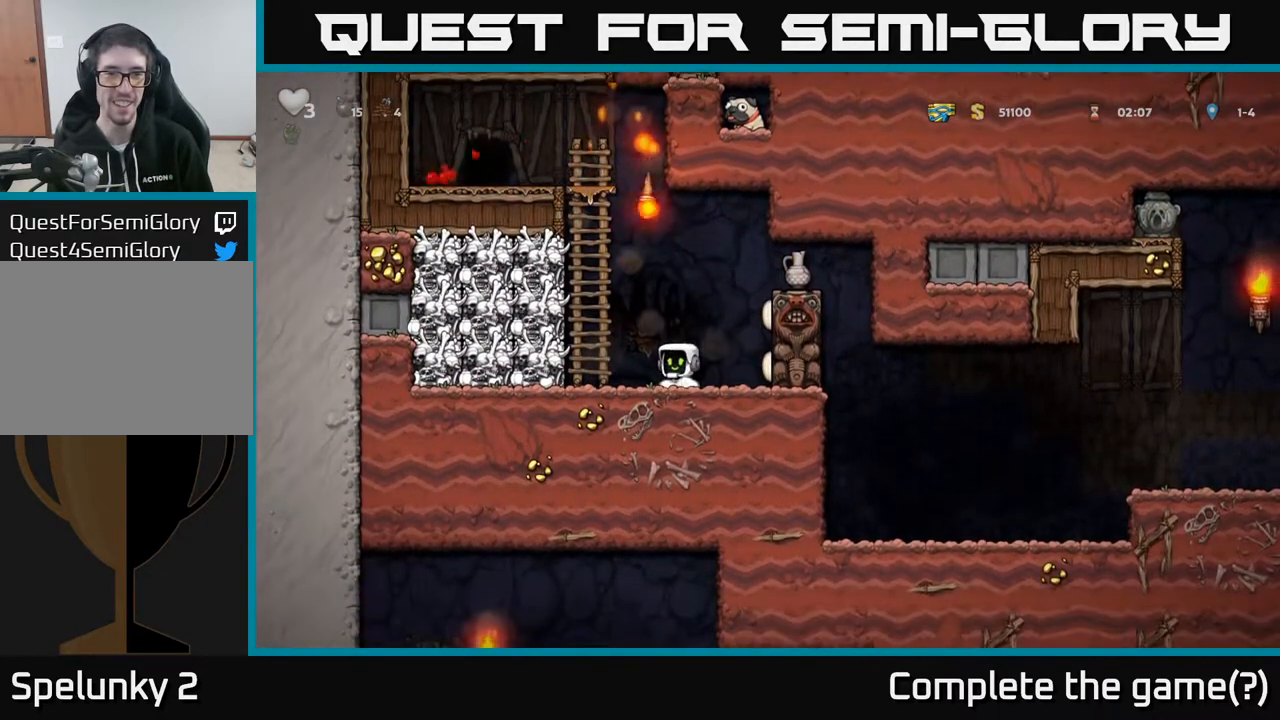
{"buttons": ["DPAD_LEFT"], "left_stick": "center", "right_stick": "center", "events": [[67, "A", "down"], [117, "DPAD_RIGHT", "up"], [150, "DPAD_LEFT", "down"], [417, "A", "up"]]}
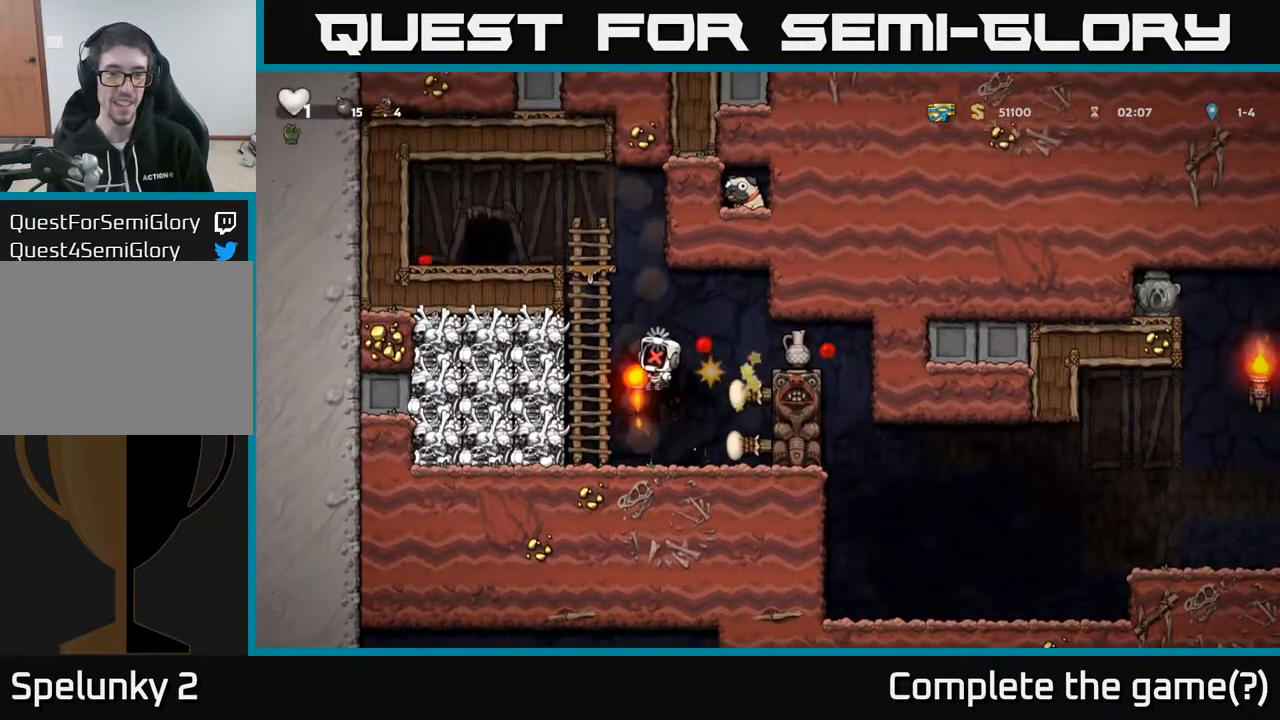
{"buttons": [], "left_stick": "center", "right_stick": "center", "events": [[150, "DPAD_LEFT", "up"]]}
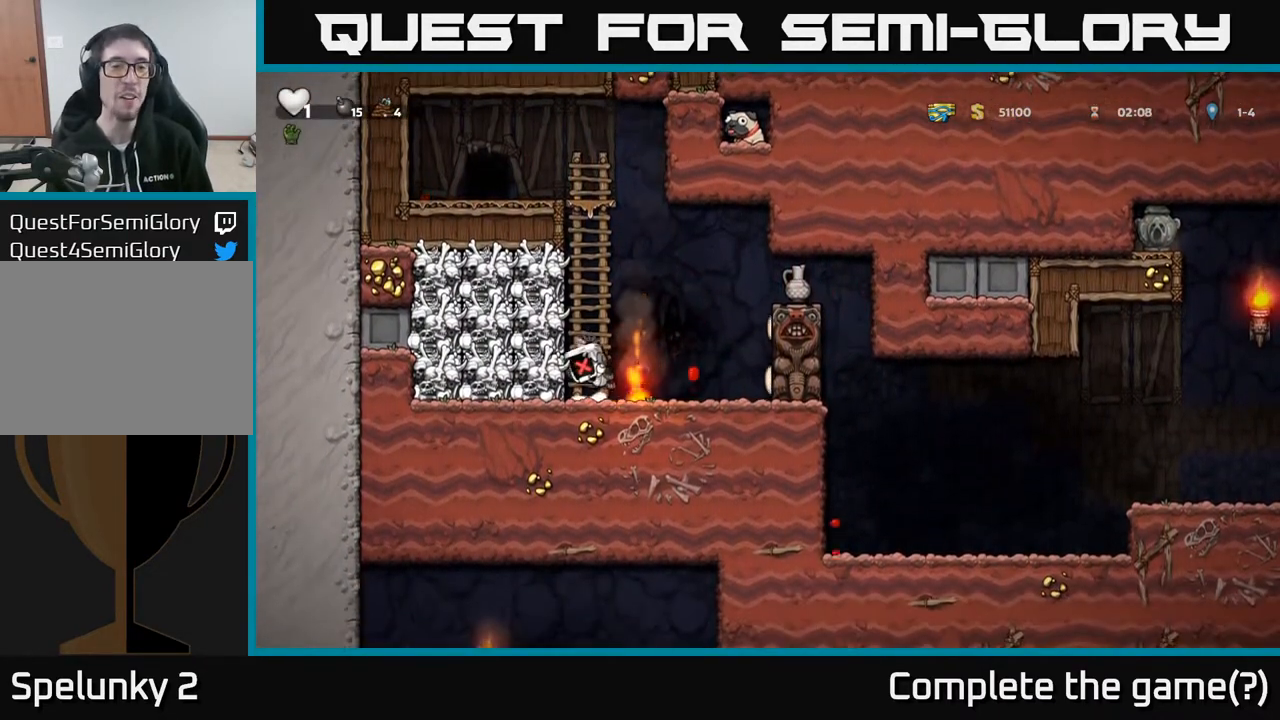
{"buttons": [], "left_stick": "center", "right_stick": "center", "events": []}
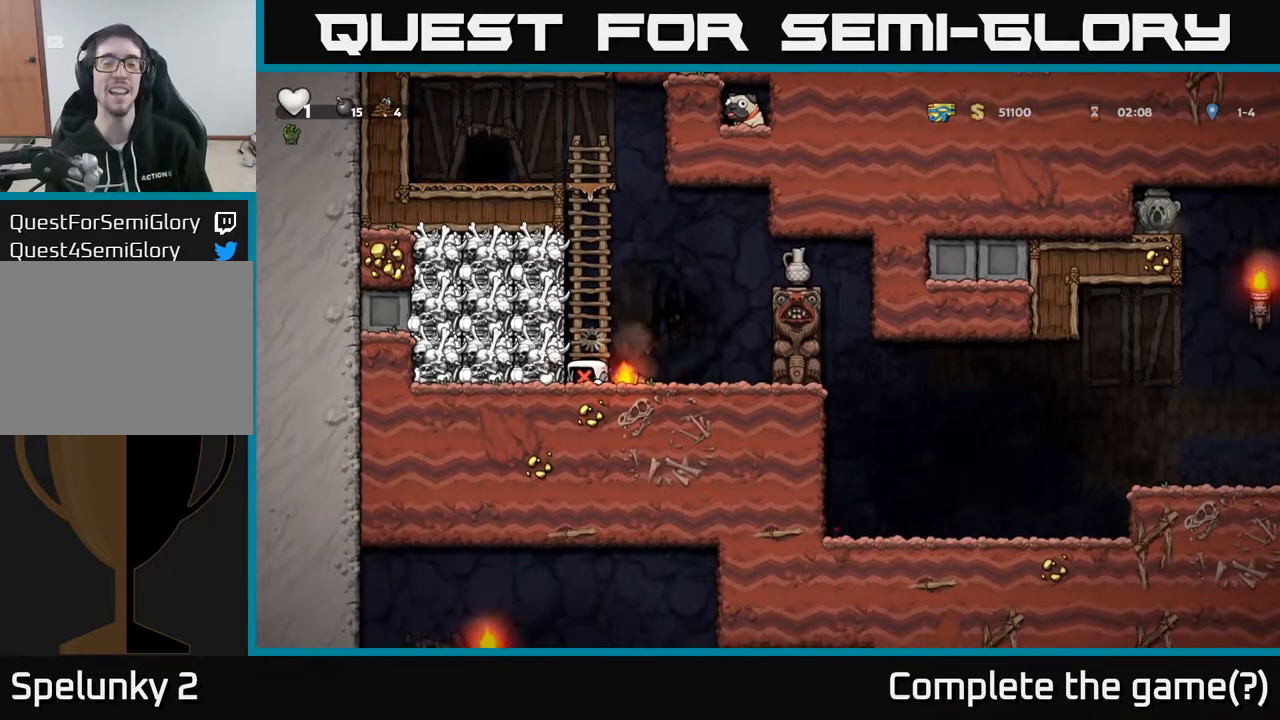
{"buttons": [], "left_stick": "center", "right_stick": "center", "events": []}
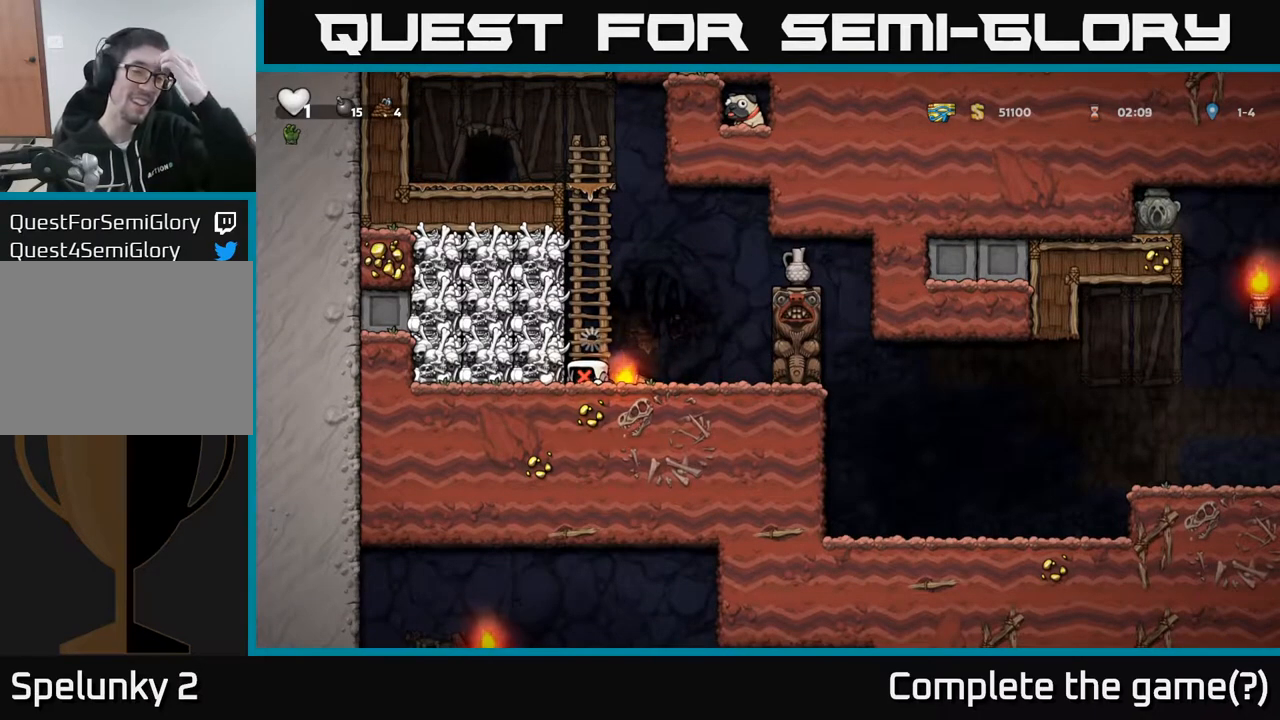
{"buttons": [], "left_stick": "center", "right_stick": "center", "events": []}
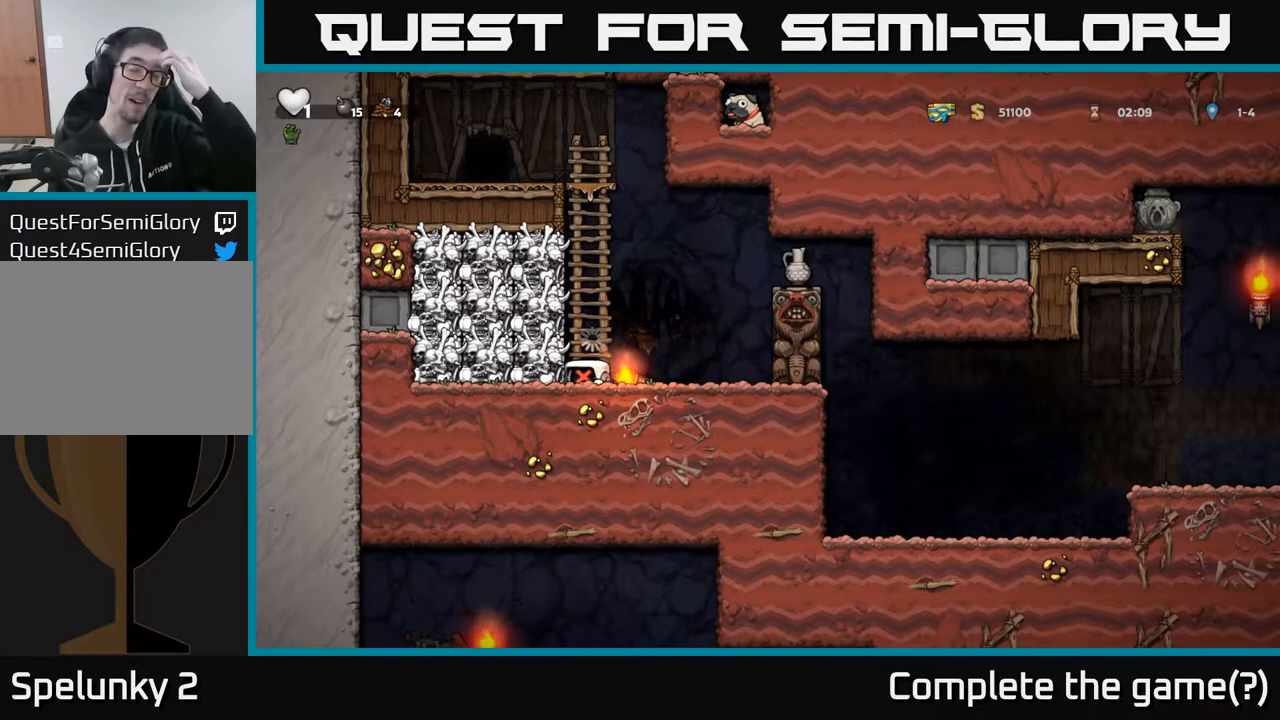
{"buttons": [], "left_stick": "center", "right_stick": "center", "events": []}
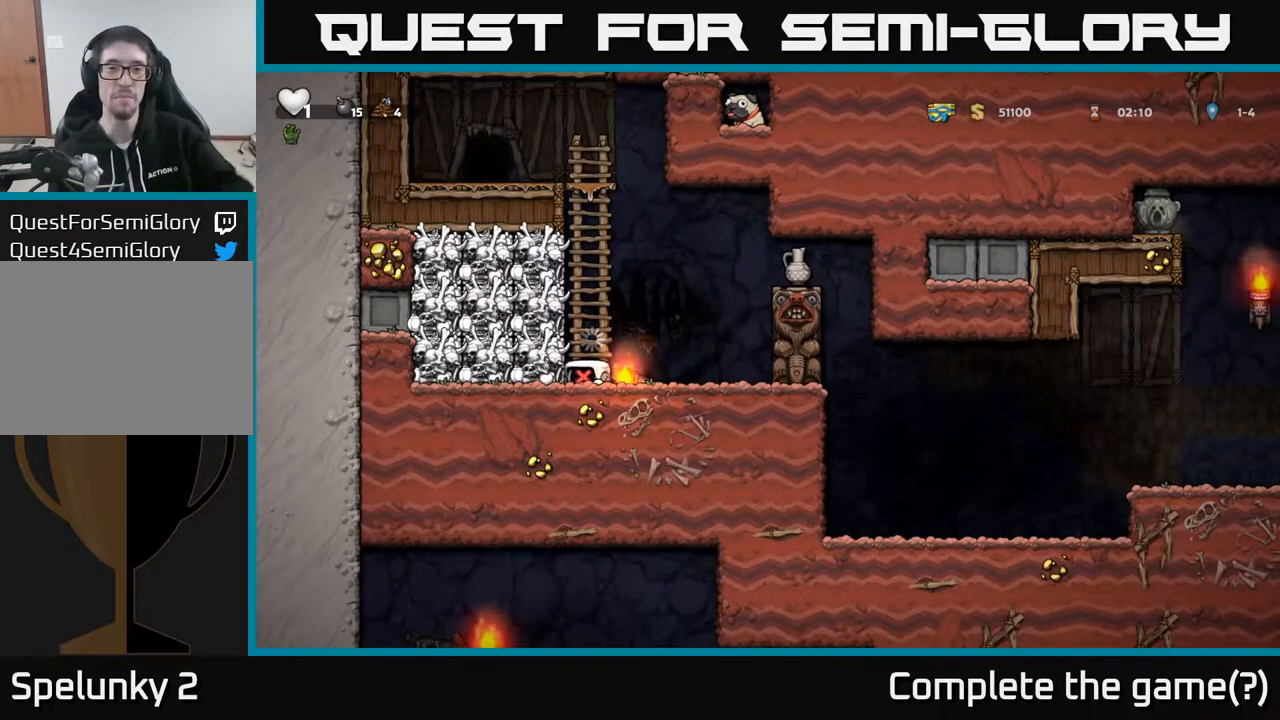
{"buttons": [], "left_stick": "center", "right_stick": "center", "events": [[383, "DPAD_RIGHT", "down"], [467, "DPAD_RIGHT", "up"]]}
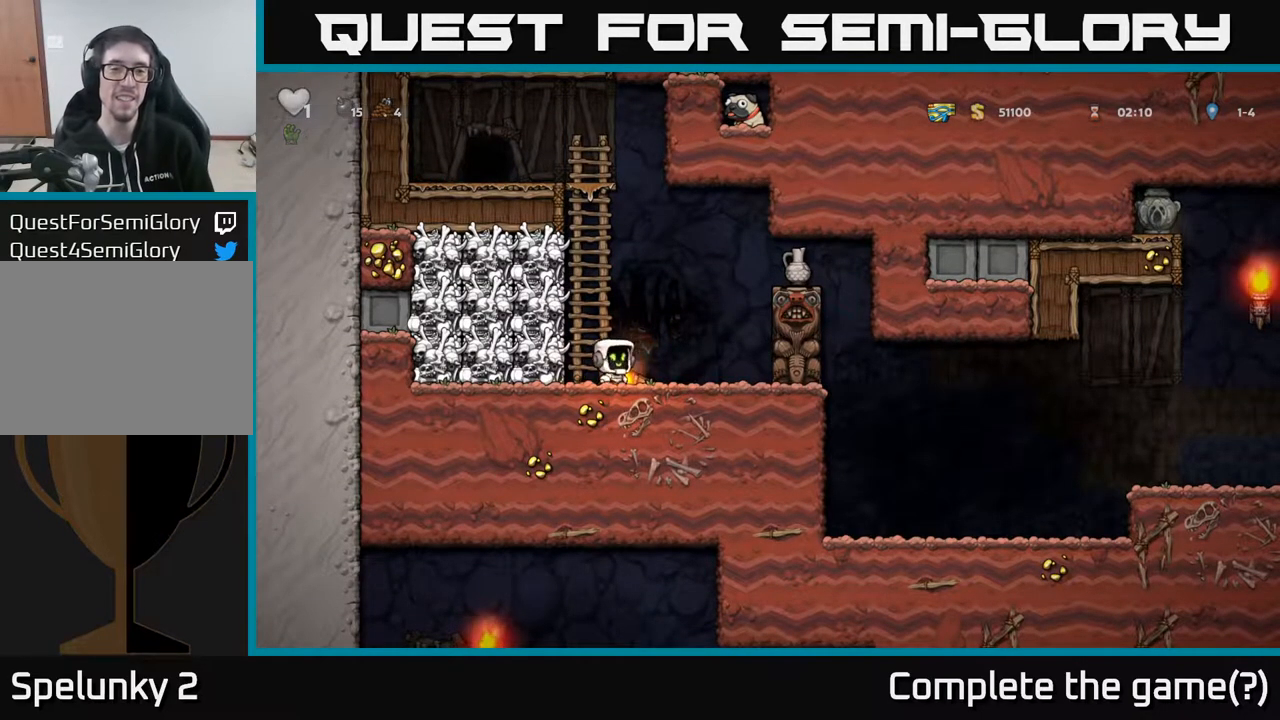
{"buttons": ["DPAD_UP"], "left_stick": "center", "right_stick": "center", "events": [[50, "DPAD_DOWN", "down"], [100, "X", "down"], [233, "X", "up"], [283, "DPAD_DOWN", "up"], [367, "DPAD_LEFT", "down"], [500, "DPAD_LEFT", "up"], [500, "DPAD_UP", "down"]]}
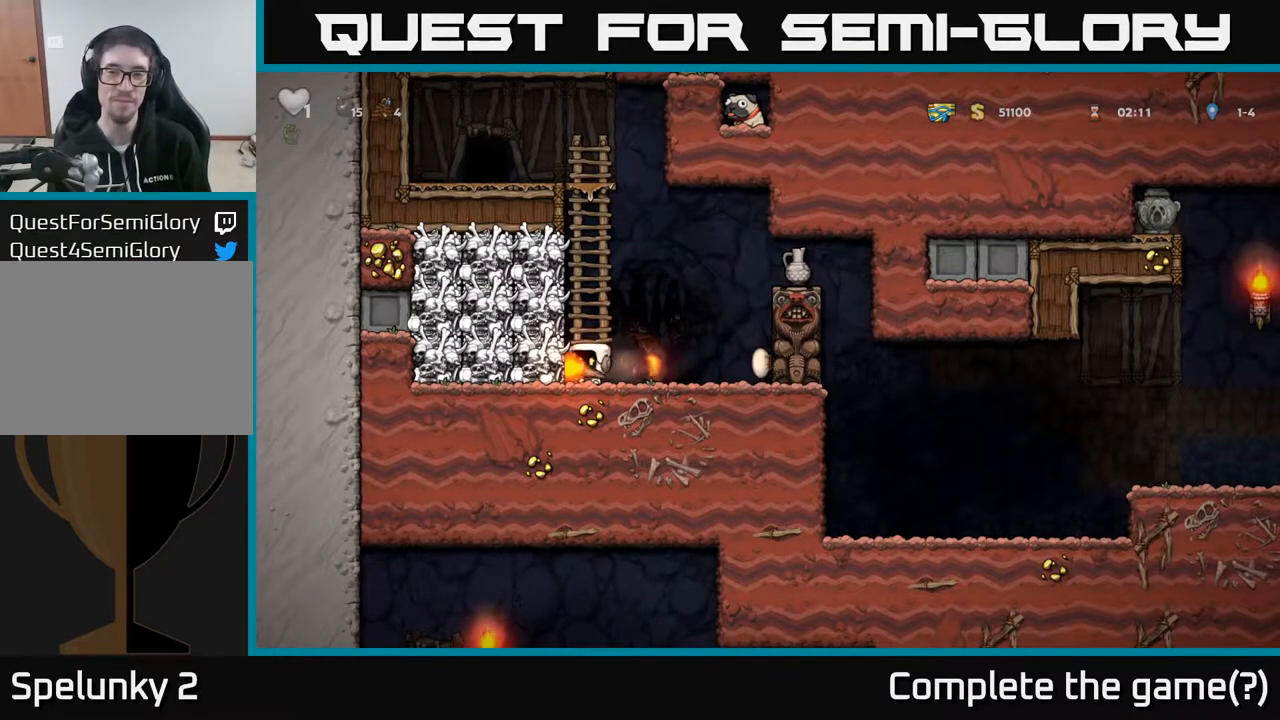
{"buttons": [], "left_stick": "center", "right_stick": "center", "events": [[267, "DPAD_UP", "up"]]}
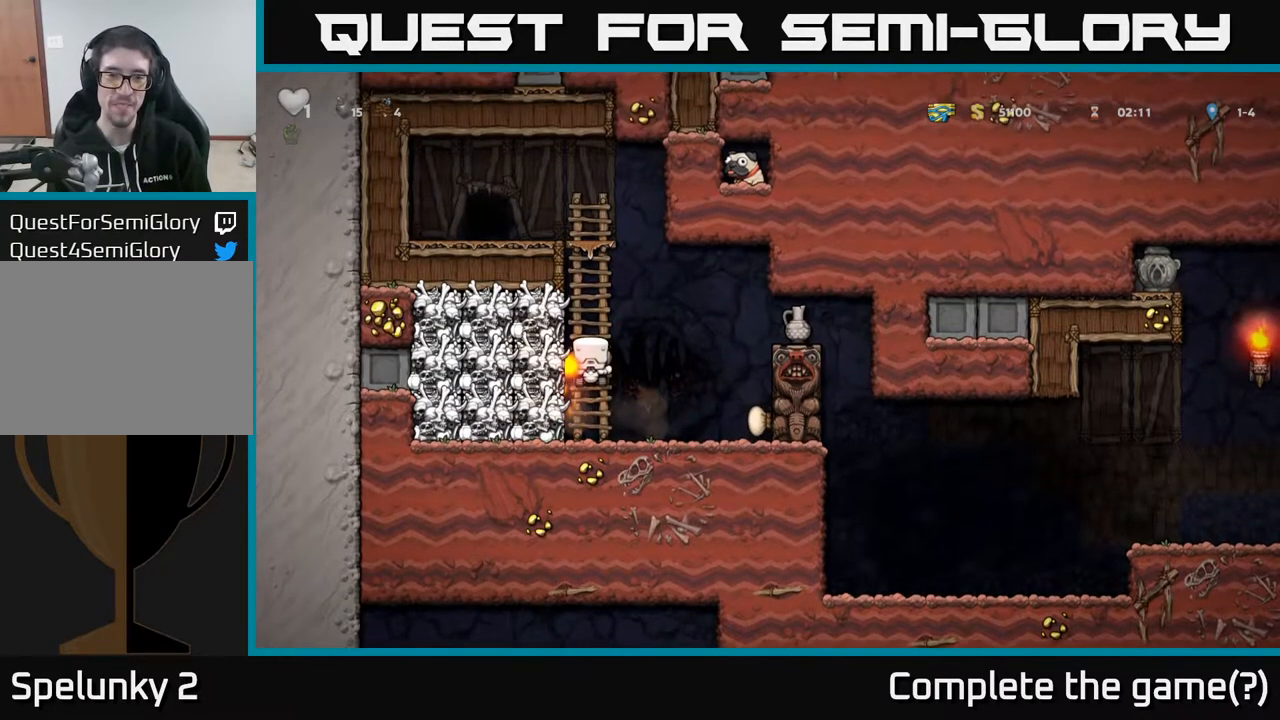
{"buttons": ["DPAD_UP"], "left_stick": "center", "right_stick": "center", "events": [[117, "DPAD_UP", "down"]]}
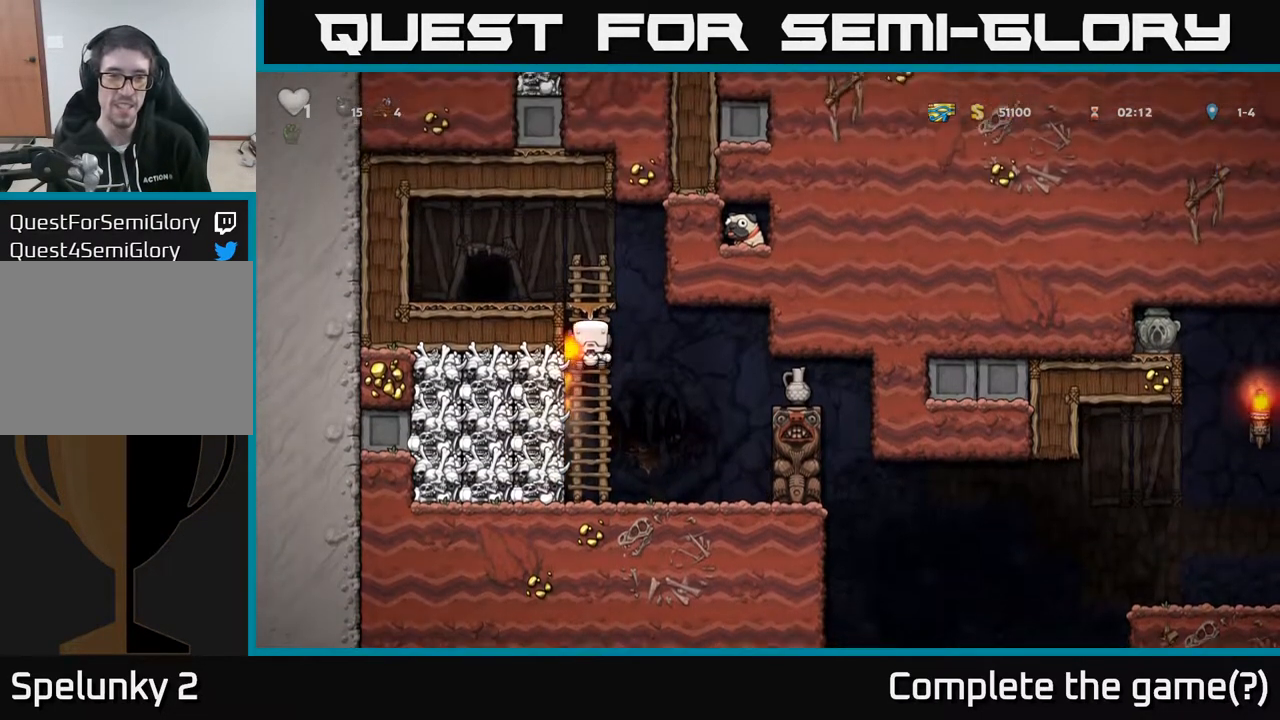
{"buttons": [], "left_stick": "center", "right_stick": "center", "events": [[183, "A", "down"], [183, "DPAD_LEFT", "down"], [200, "DPAD_UP", "up"], [300, "A", "up"], [467, "DPAD_LEFT", "up"]]}
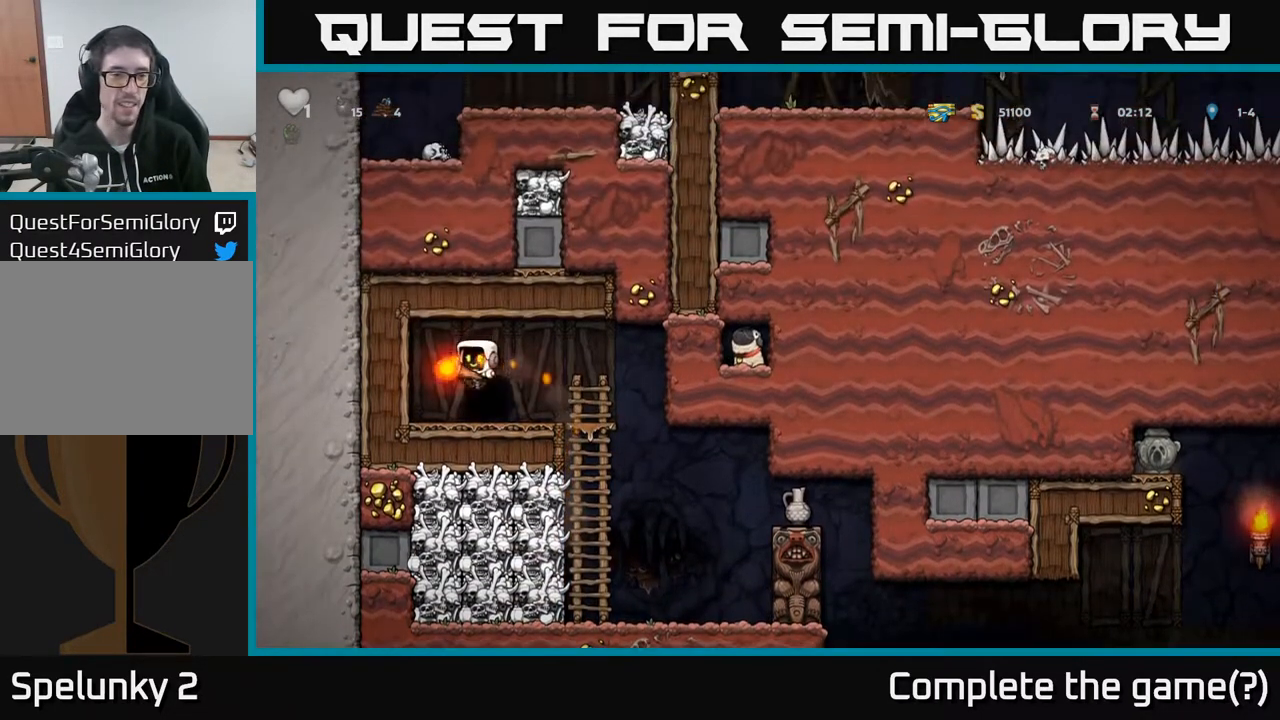
{"buttons": [], "left_stick": "center", "right_stick": "center", "events": []}
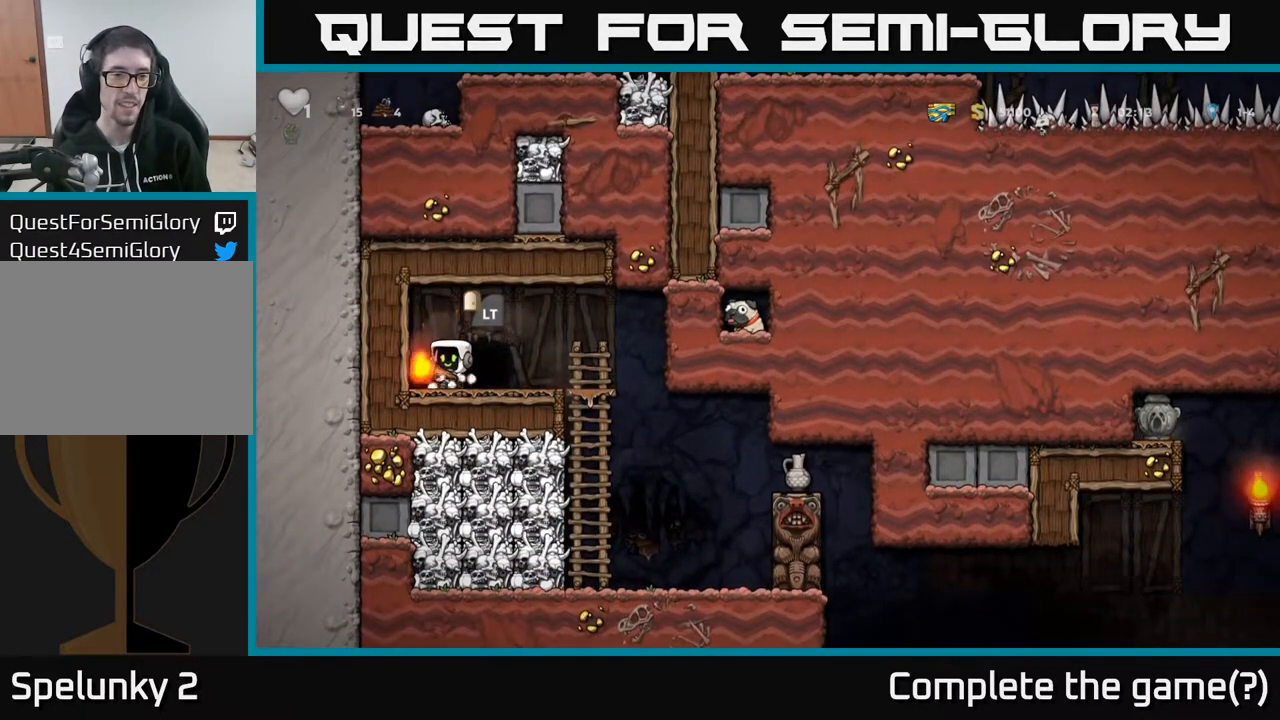
{"buttons": ["L1", "DPAD_DOWN"], "left_stick": "center", "right_stick": "center", "events": [[200, "DPAD_DOWN", "down"], [267, "X", "down"], [333, "X", "up"], [467, "L1", "down"]]}
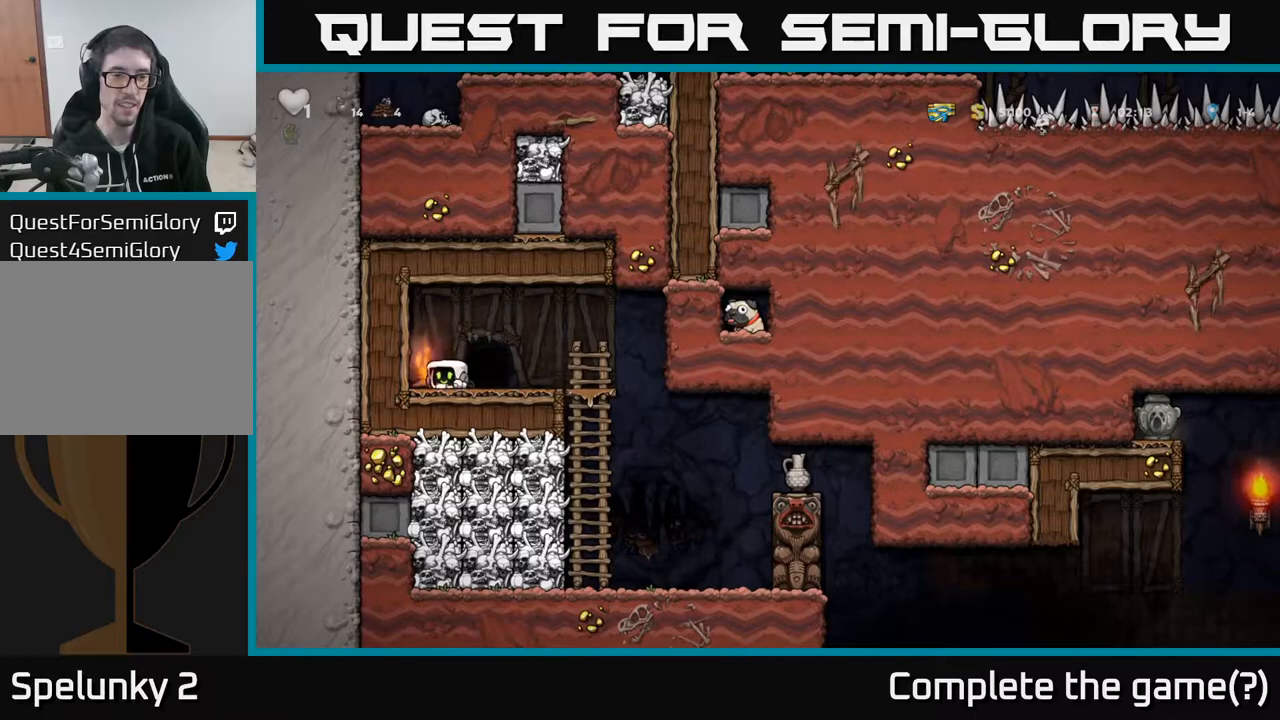
{"buttons": [], "left_stick": "center", "right_stick": "center", "events": [[50, "L1", "up"], [150, "DPAD_DOWN", "up"], [167, "DPAD_LEFT", "down"], [250, "DPAD_DOWN", "down"], [283, "DPAD_LEFT", "up"], [317, "X", "down"], [400, "X", "up"], [450, "DPAD_DOWN", "up"]]}
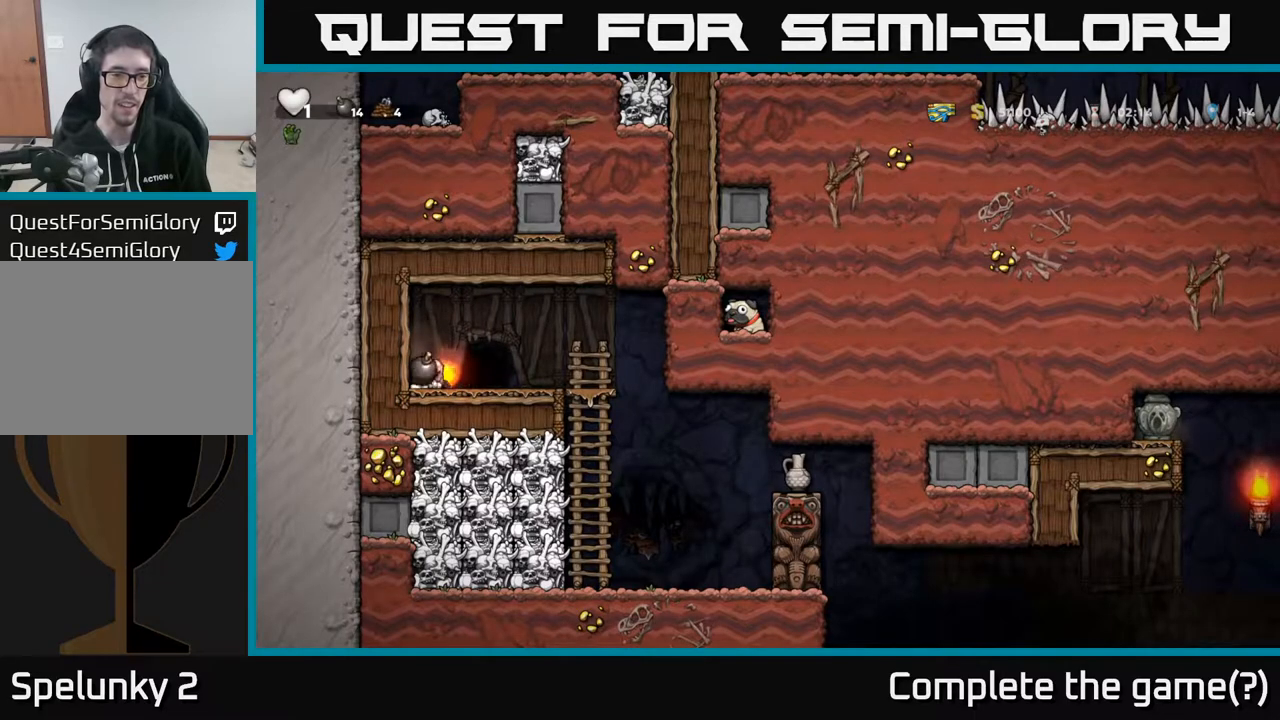
{"buttons": ["DPAD_LEFT"], "left_stick": "center", "right_stick": "center", "events": [[50, "DPAD_RIGHT", "down"], [117, "DPAD_RIGHT", "up"], [400, "DPAD_LEFT", "down"]]}
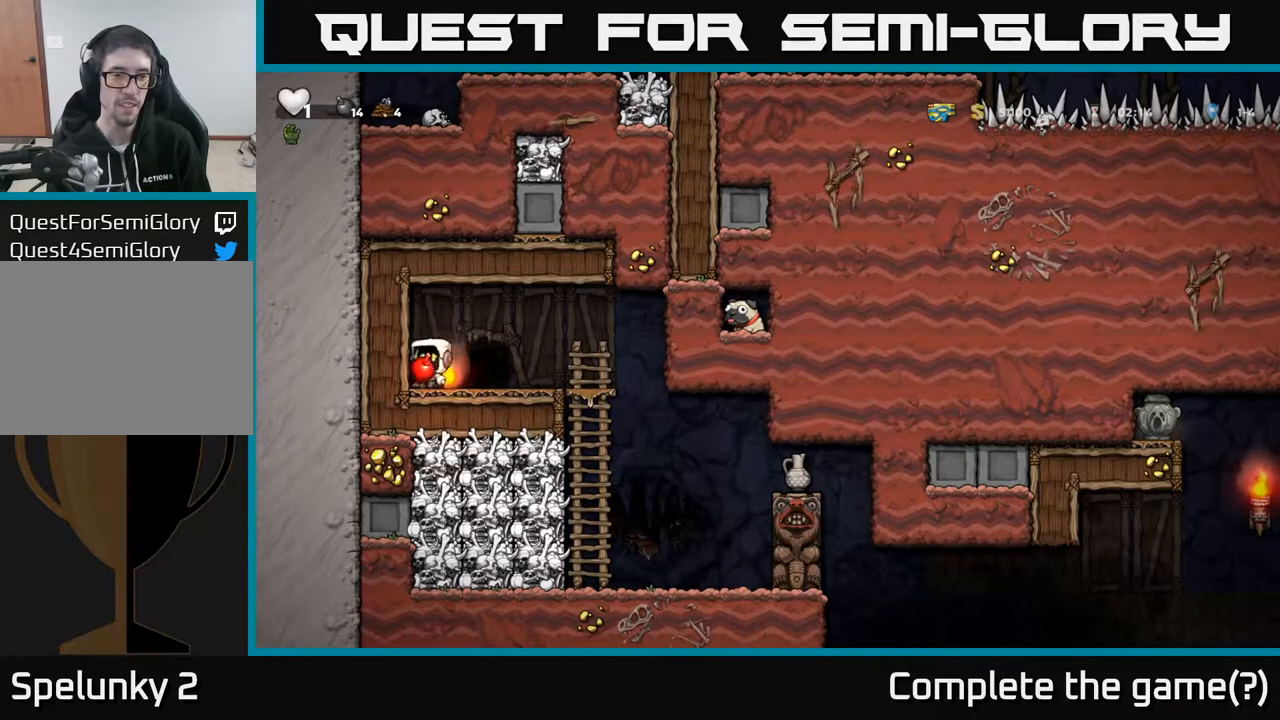
{"buttons": [], "left_stick": "center", "right_stick": "center", "events": [[50, "DPAD_LEFT", "up"], [117, "DPAD_RIGHT", "down"], [150, "DPAD_RIGHT", "up"]]}
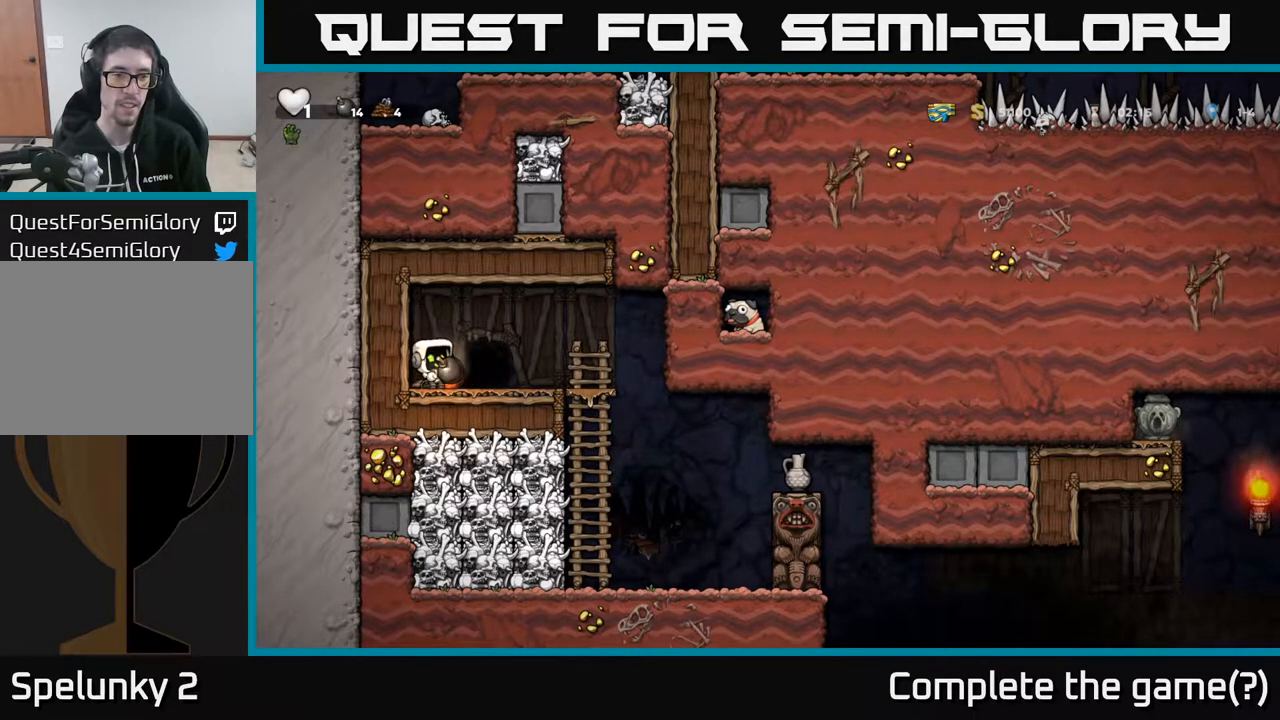
{"buttons": [], "left_stick": "center", "right_stick": "center", "events": []}
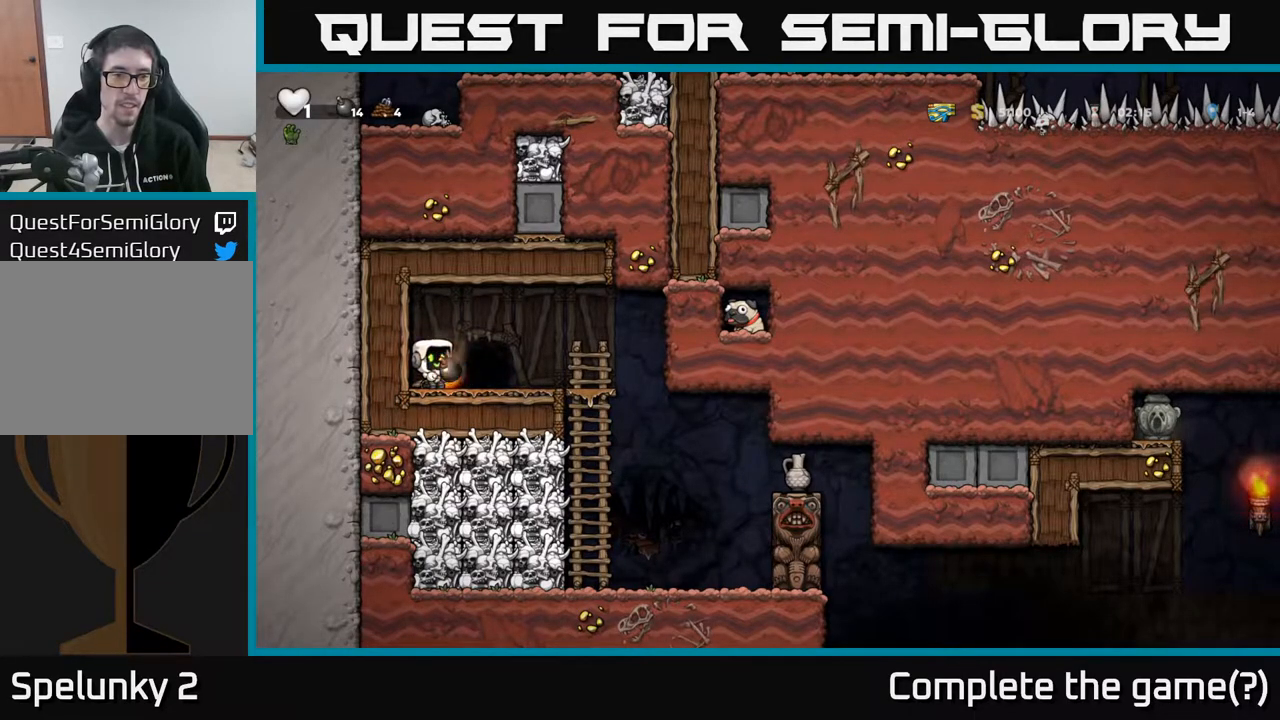
{"buttons": ["DPAD_LEFT"], "left_stick": "center", "right_stick": "center", "events": [[150, "X", "down"], [200, "X", "up"], [350, "DPAD_LEFT", "down"]]}